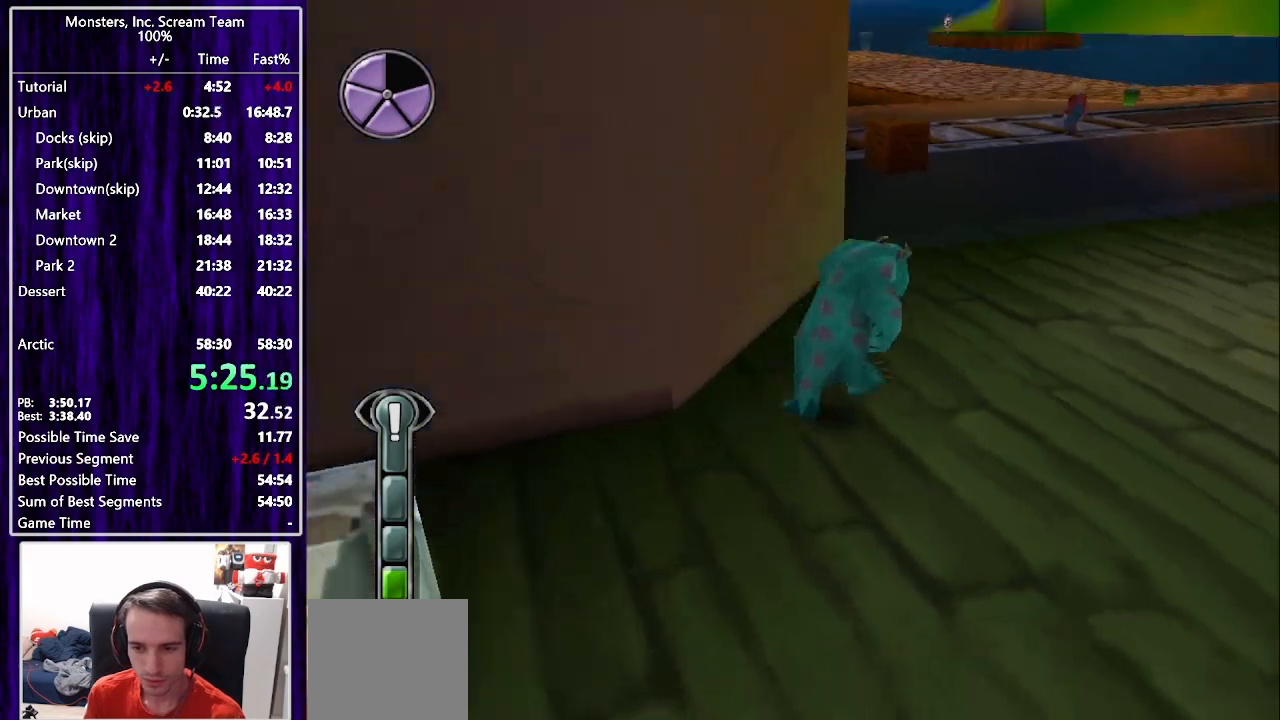
Gameplay with a controller (PlayStation layout); each line is a JSON object with the inputs held at the frame after it (dt_ms = milliseconds from this image to that frame). "events" lists button and stick changes between this image and that frame as [ms after this image, input, new state], when the widget could be followed in between. Not read: L1 R1.
{"dt_ms": 500, "buttons": ["CROSS", "DPAD_UP", "DPAD_LEFT"], "left_stick": "center", "right_stick": "center", "events": [[117, "CROSS", "down"], [117, "DPAD_RIGHT", "up"], [250, "CROSS", "up"], [350, "right_stick", "down-left"], [417, "right_stick", "center"], [450, "CROSS", "down"], [467, "DPAD_LEFT", "down"]]}
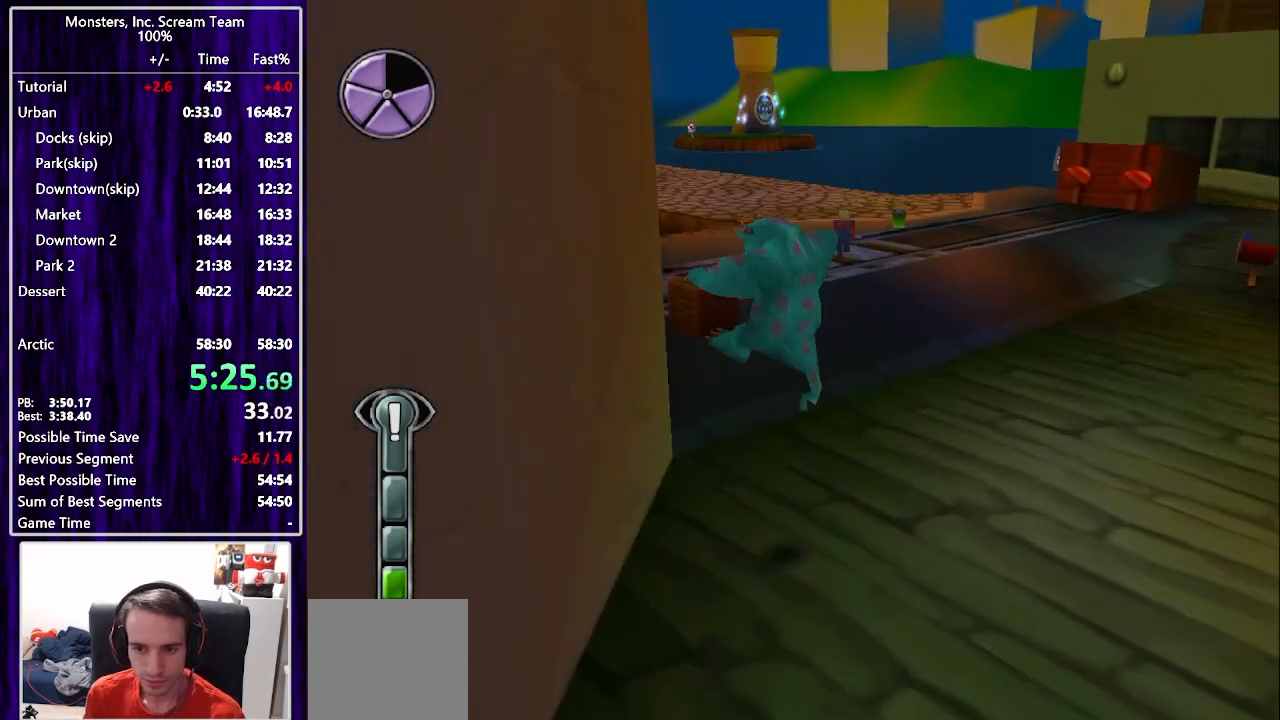
{"dt_ms": 500, "buttons": ["DPAD_UP"], "left_stick": "center", "right_stick": "center", "events": [[83, "CROSS", "up"], [100, "DPAD_LEFT", "up"]]}
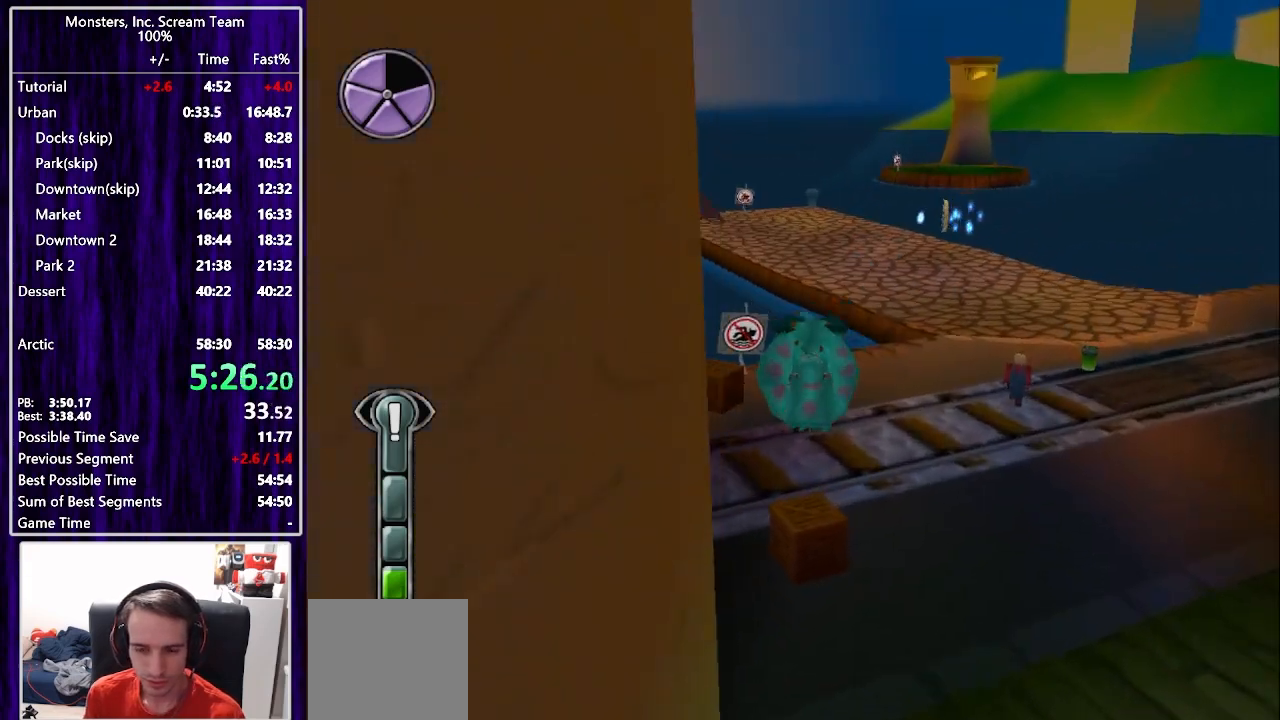
{"dt_ms": 500, "buttons": ["DPAD_DOWN"], "left_stick": "center", "right_stick": "center", "events": [[333, "DPAD_RIGHT", "down"], [333, "DPAD_UP", "up"], [400, "DPAD_DOWN", "down"], [483, "DPAD_RIGHT", "up"]]}
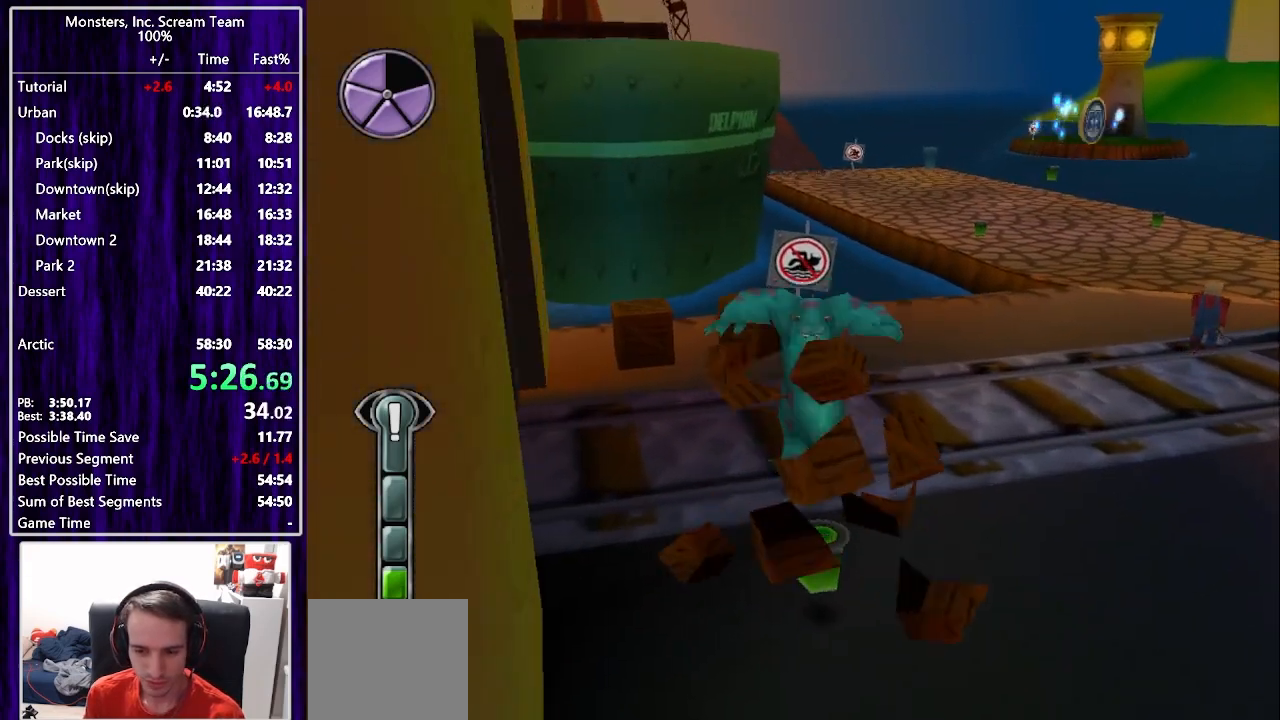
{"dt_ms": 500, "buttons": ["DPAD_UP", "DPAD_LEFT"], "left_stick": "center", "right_stick": "center", "events": [[300, "DPAD_LEFT", "down"], [383, "CROSS", "down"], [400, "DPAD_DOWN", "up"], [417, "DPAD_UP", "down"], [450, "CROSS", "up"]]}
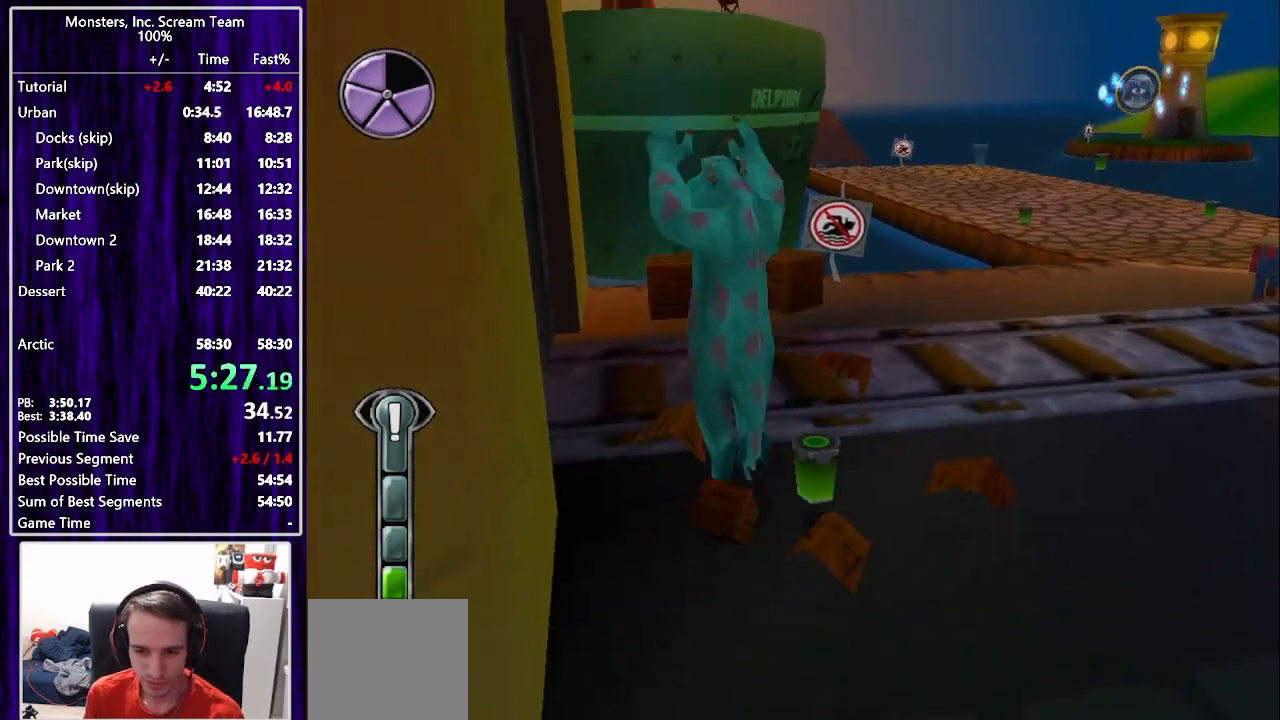
{"dt_ms": 500, "buttons": ["DPAD_UP"], "left_stick": "center", "right_stick": "center", "events": [[17, "CROSS", "down"], [67, "DPAD_LEFT", "up"], [100, "CROSS", "up"], [283, "DPAD_LEFT", "down"], [400, "DPAD_LEFT", "up"]]}
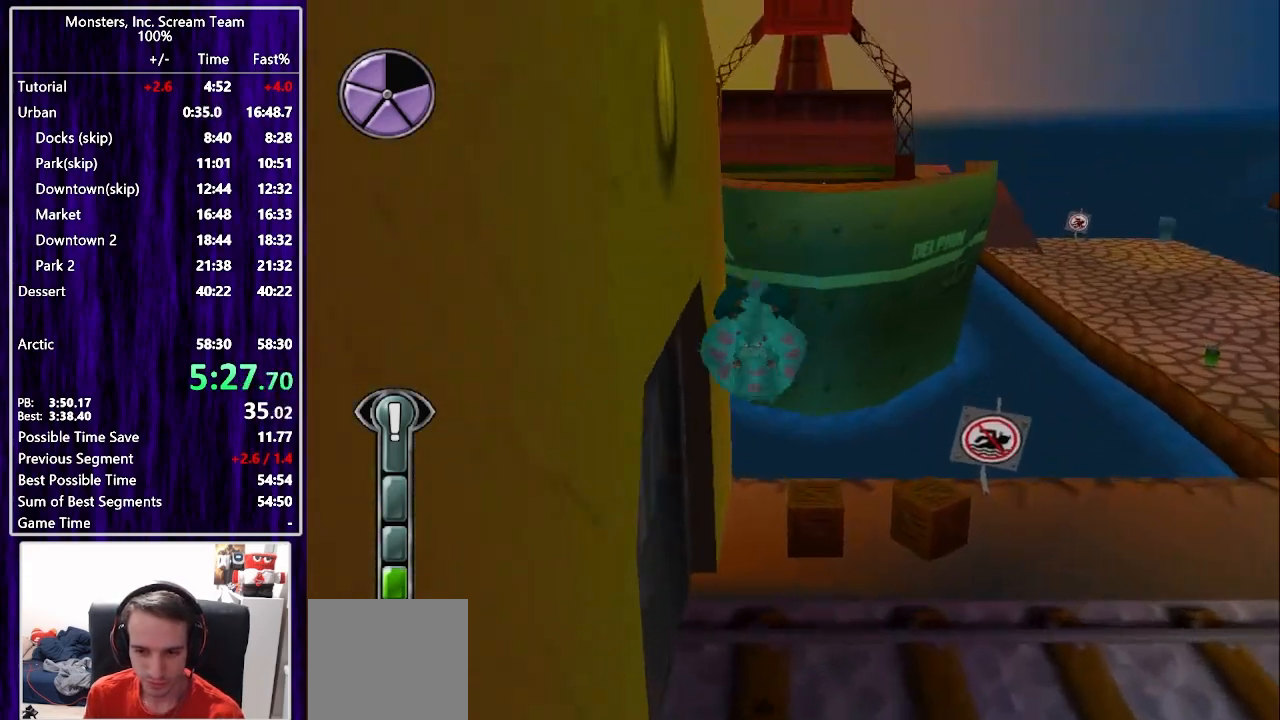
{"dt_ms": 500, "buttons": ["DPAD_UP"], "left_stick": "center", "right_stick": "center", "events": [[233, "DPAD_RIGHT", "down"], [383, "DPAD_RIGHT", "up"]]}
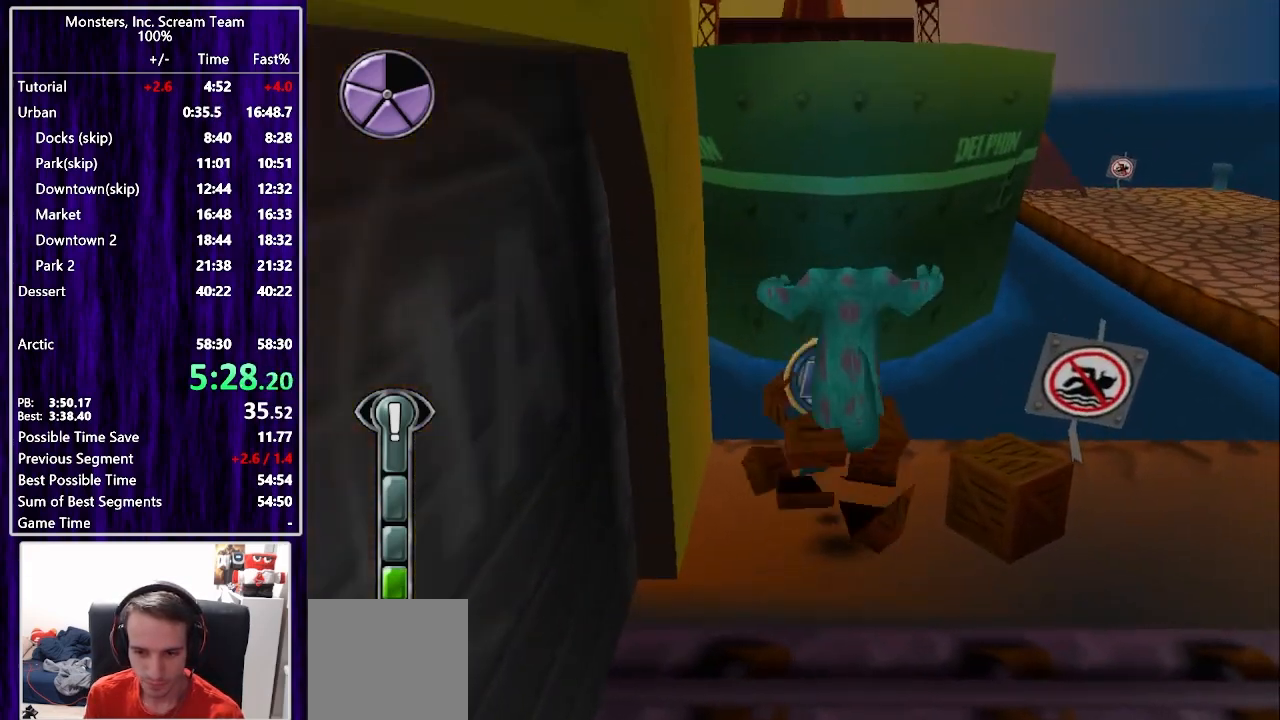
{"dt_ms": 500, "buttons": ["DPAD_DOWN"], "left_stick": "center", "right_stick": "center", "events": [[283, "DPAD_LEFT", "down"], [350, "DPAD_UP", "up"], [433, "DPAD_DOWN", "down"], [450, "DPAD_LEFT", "up"]]}
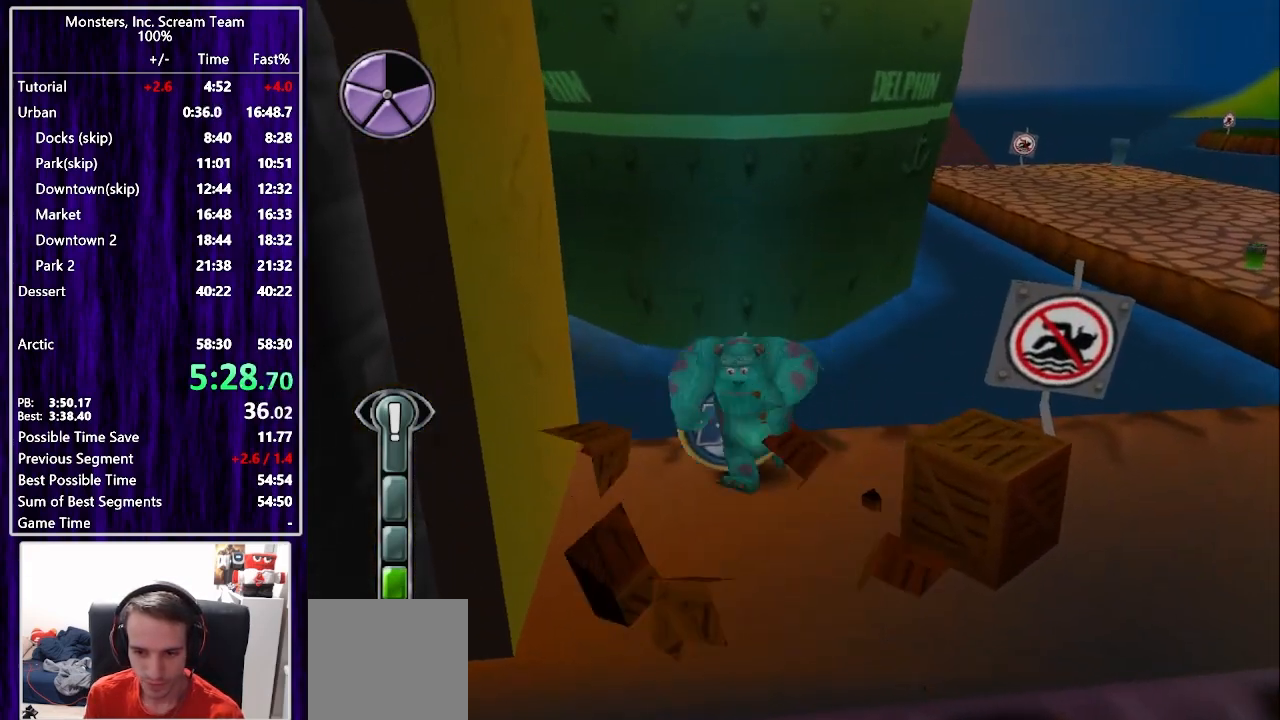
{"dt_ms": 500, "buttons": ["CROSS", "DPAD_RIGHT"], "left_stick": "center", "right_stick": "center", "events": [[83, "CROSS", "down"], [117, "DPAD_RIGHT", "down"], [250, "CROSS", "up"], [300, "DPAD_DOWN", "up"], [417, "CROSS", "down"]]}
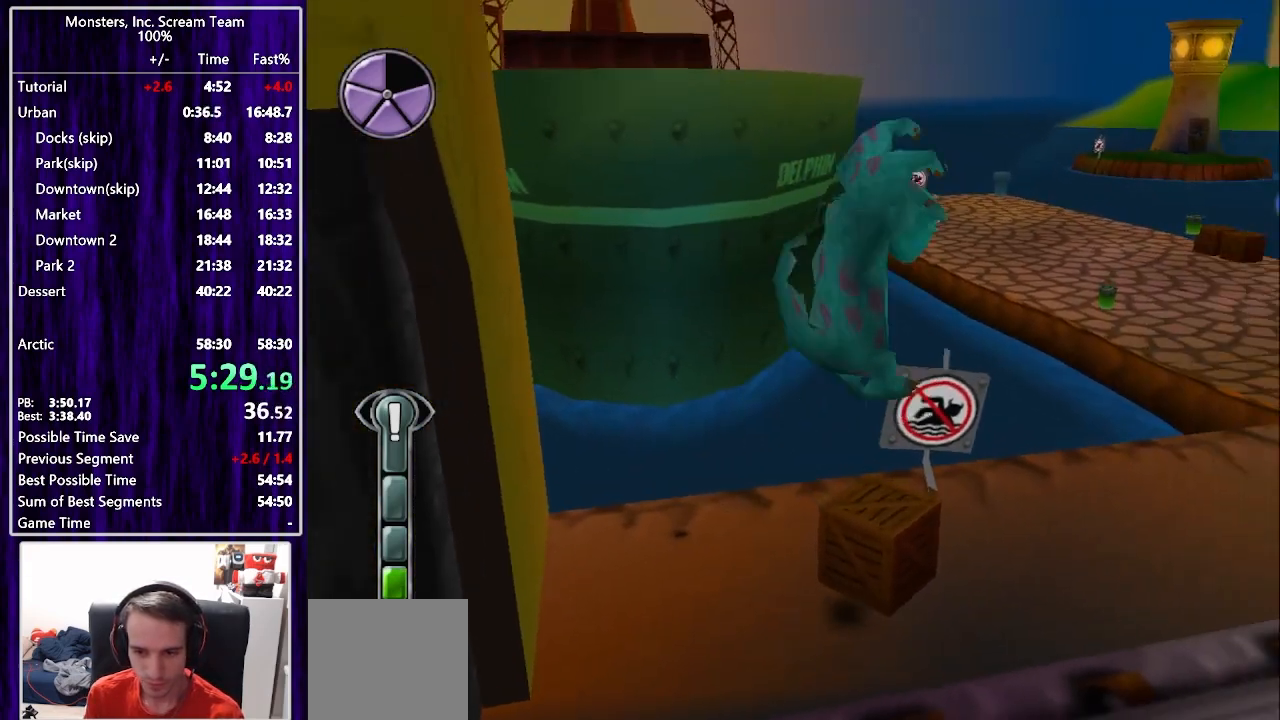
{"dt_ms": 500, "buttons": ["DPAD_UP", "DPAD_RIGHT"], "left_stick": "center", "right_stick": "center", "events": [[117, "CROSS", "up"], [217, "DPAD_UP", "down"]]}
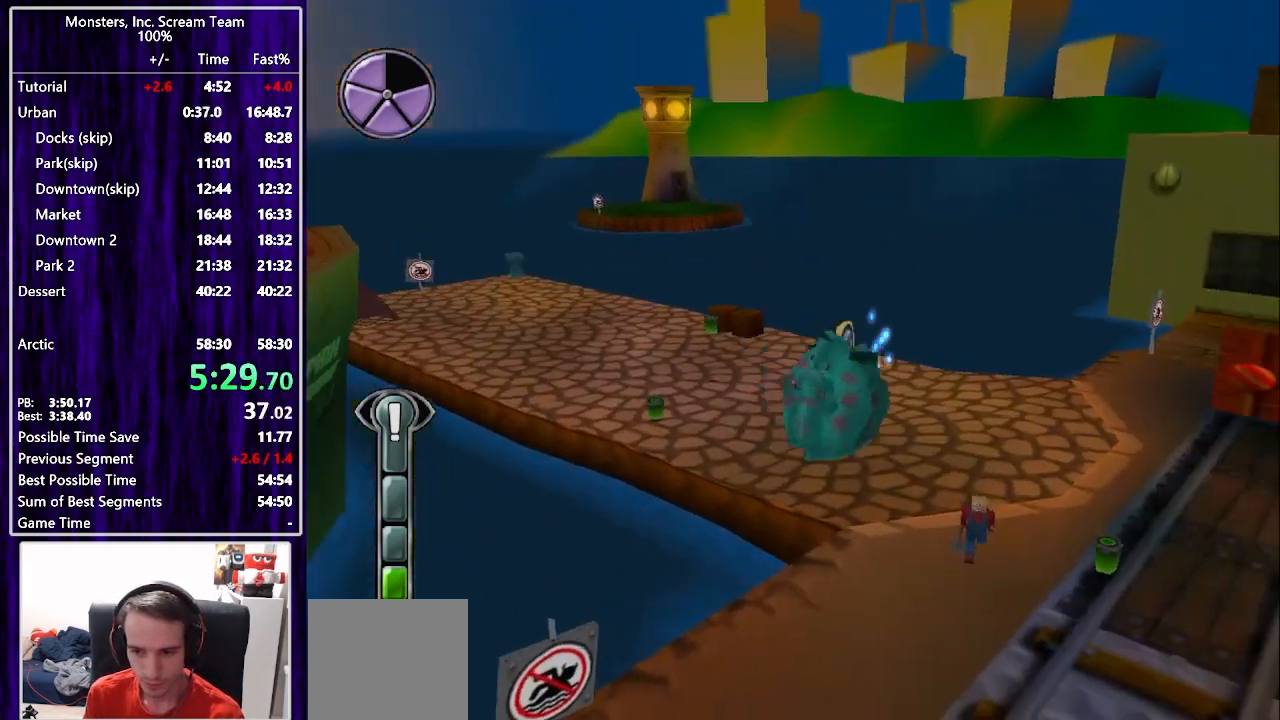
{"dt_ms": 500, "buttons": ["CROSS", "DPAD_RIGHT"], "left_stick": "center", "right_stick": "center", "events": [[200, "DPAD_UP", "up"], [500, "CROSS", "down"]]}
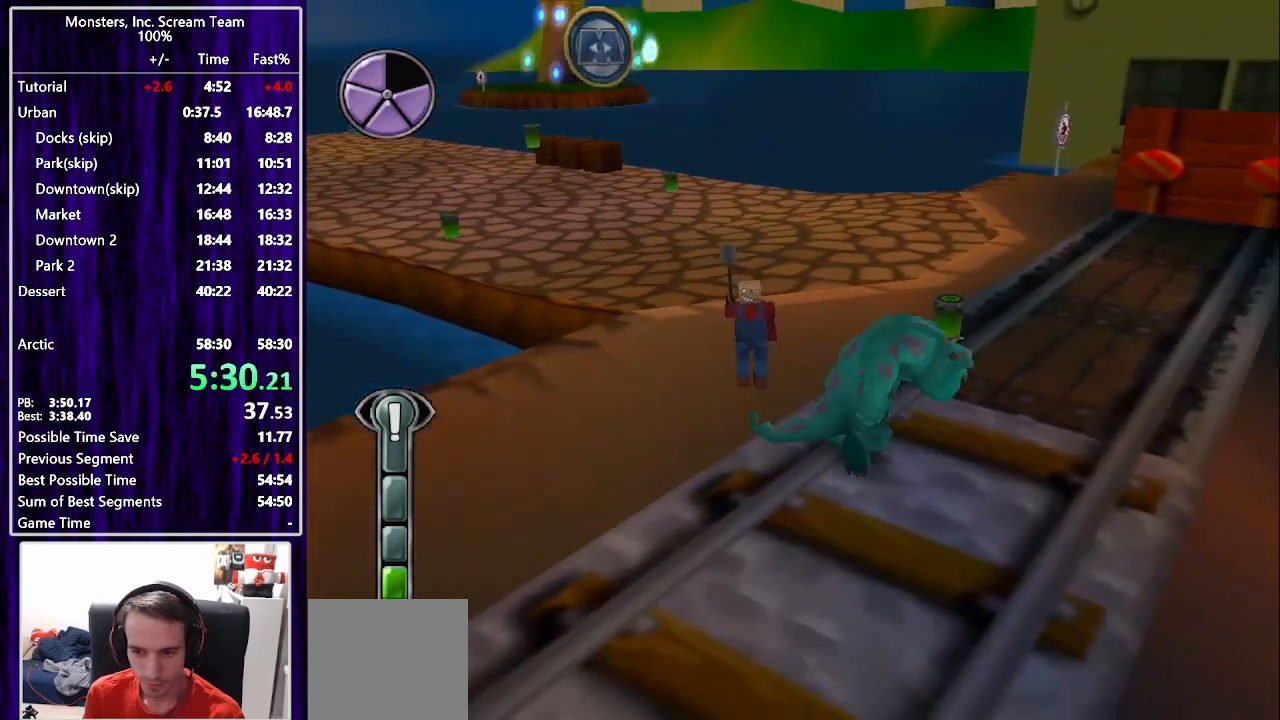
{"dt_ms": 500, "buttons": ["CROSS", "DPAD_UP", "DPAD_LEFT"], "left_stick": "center", "right_stick": "center", "events": [[17, "DPAD_UP", "down"], [133, "DPAD_RIGHT", "up"], [167, "CROSS", "up"], [217, "CROSS", "down"], [283, "DPAD_LEFT", "down"], [333, "CROSS", "up"], [400, "CROSS", "down"]]}
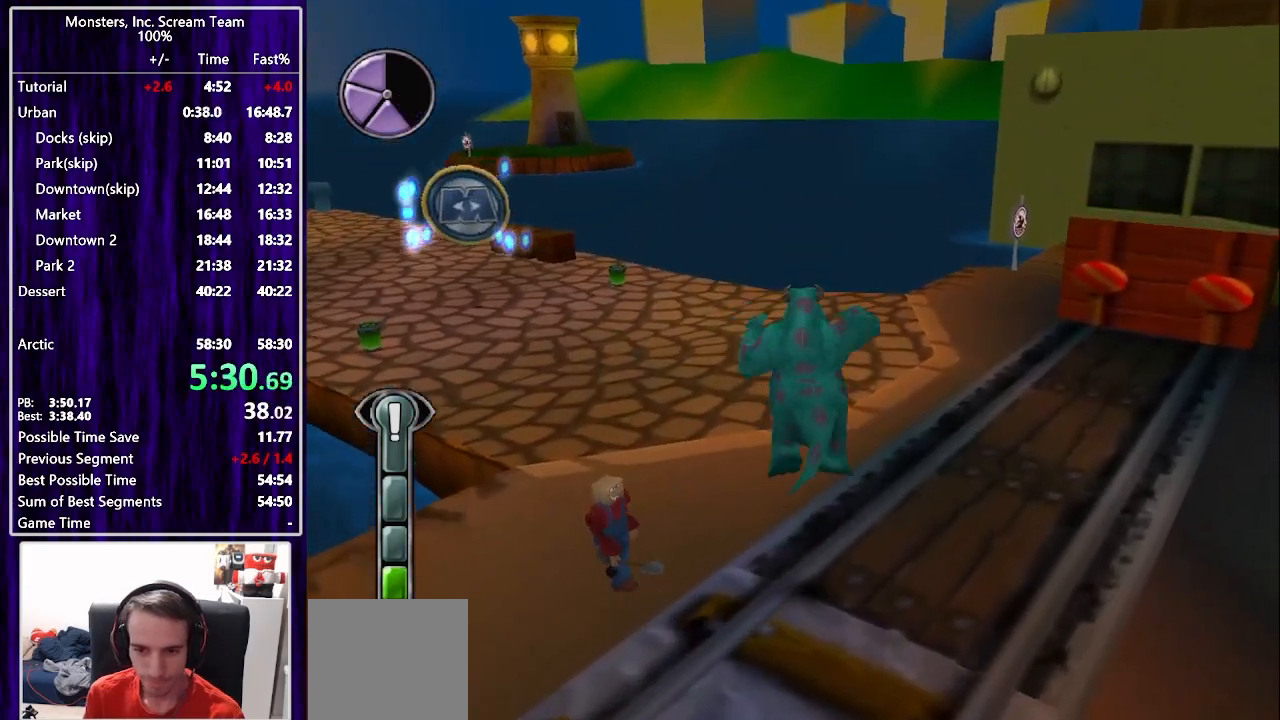
{"dt_ms": 500, "buttons": ["DPAD_UP", "DPAD_LEFT"], "left_stick": "center", "right_stick": "center", "events": [[17, "CROSS", "up"], [333, "DPAD_UP", "up"], [367, "DPAD_UP", "down"], [450, "DPAD_UP", "up"], [483, "DPAD_UP", "down"]]}
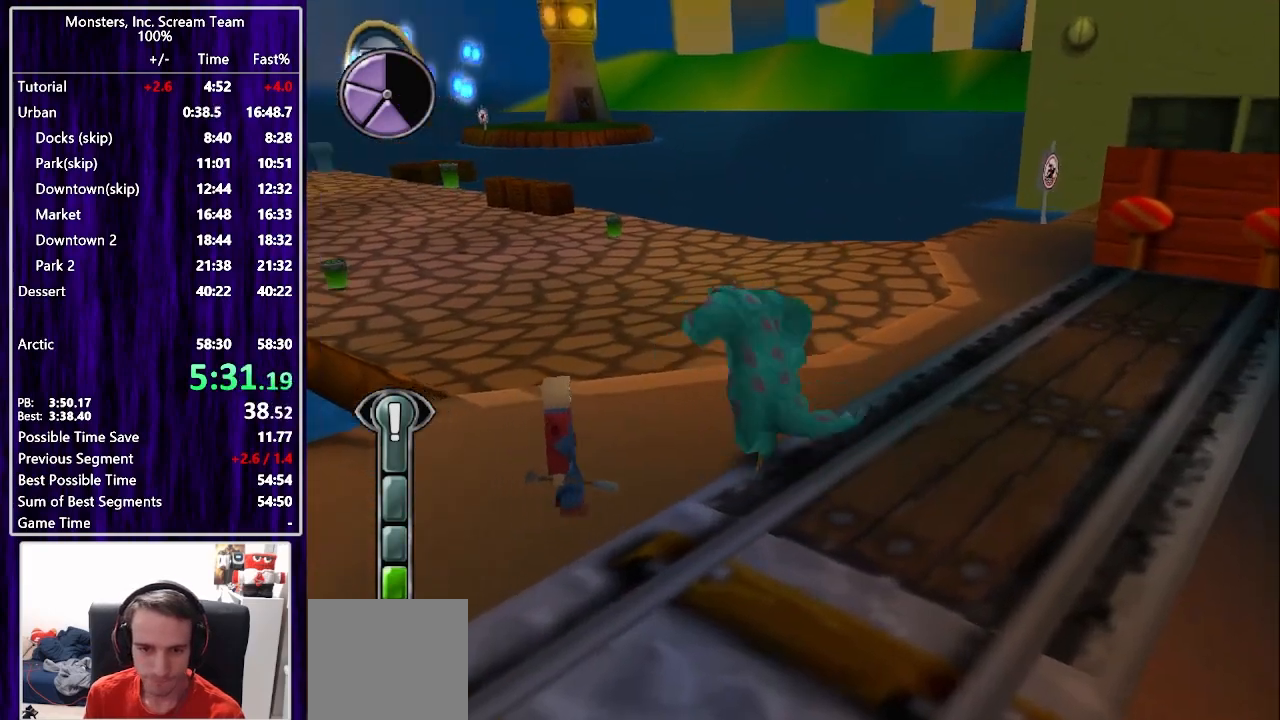
{"dt_ms": 500, "buttons": ["DPAD_UP", "DPAD_LEFT"], "left_stick": "center", "right_stick": "center", "events": [[17, "right_stick", "down"], [117, "right_stick", "center"], [183, "CROSS", "down"], [333, "CROSS", "up"]]}
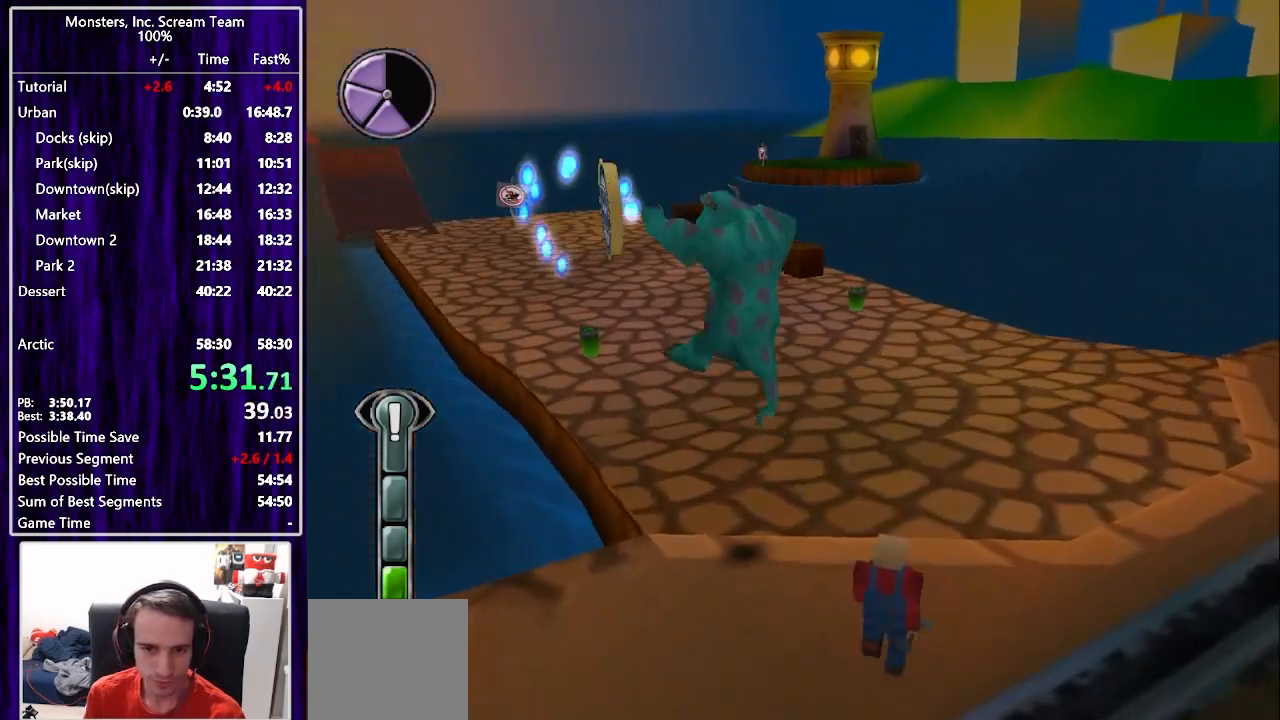
{"dt_ms": 1000, "buttons": ["DPAD_UP"], "left_stick": "center", "right_stick": "center"}
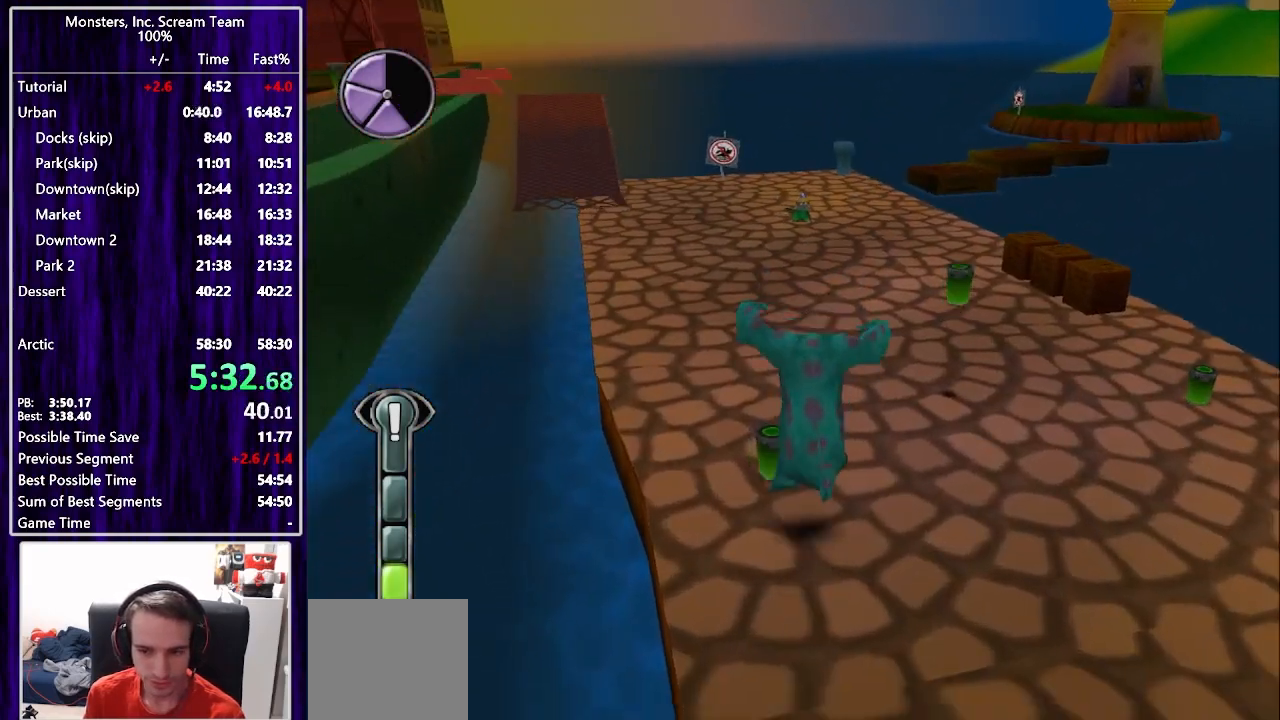
{"dt_ms": 500, "buttons": ["DPAD_RIGHT"], "left_stick": "center", "right_stick": "center", "events": [[67, "DPAD_RIGHT", "down"], [117, "CROSS", "down"], [217, "CROSS", "up"], [250, "DPAD_UP", "up"], [267, "CROSS", "down"], [350, "CROSS", "up"], [417, "CROSS", "down"], [500, "CROSS", "up"]]}
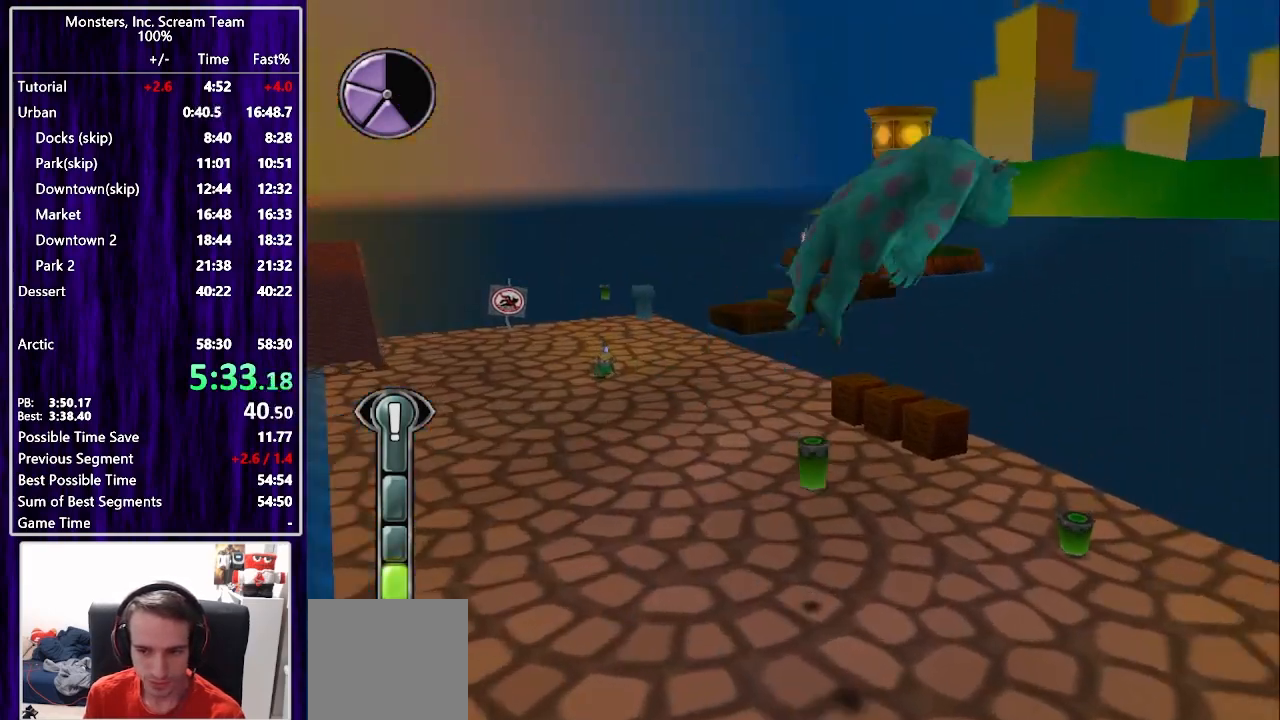
{"dt_ms": 500, "buttons": ["DPAD_UP", "DPAD_LEFT"], "left_stick": "center", "right_stick": "center", "events": [[100, "DPAD_UP", "down"], [150, "DPAD_RIGHT", "up"], [283, "DPAD_LEFT", "down"]]}
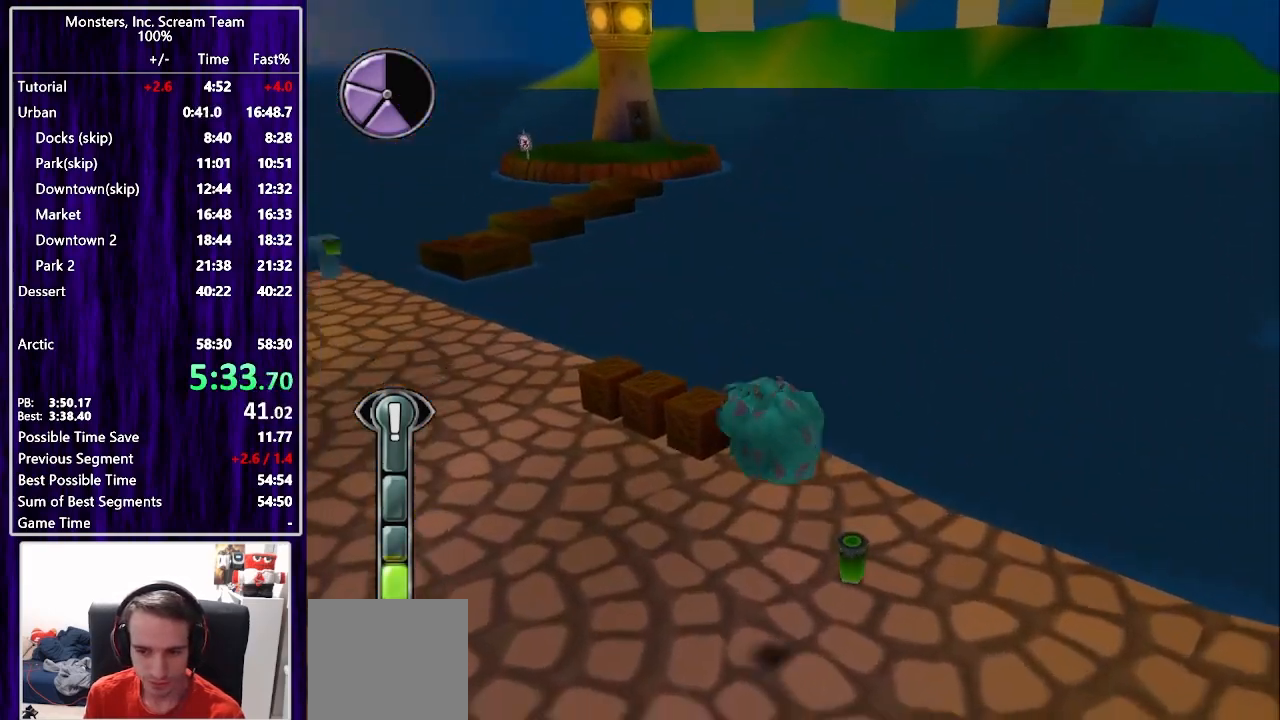
{"dt_ms": 500, "buttons": ["DPAD_UP"], "left_stick": "center", "right_stick": "center", "events": [[367, "DPAD_LEFT", "up"]]}
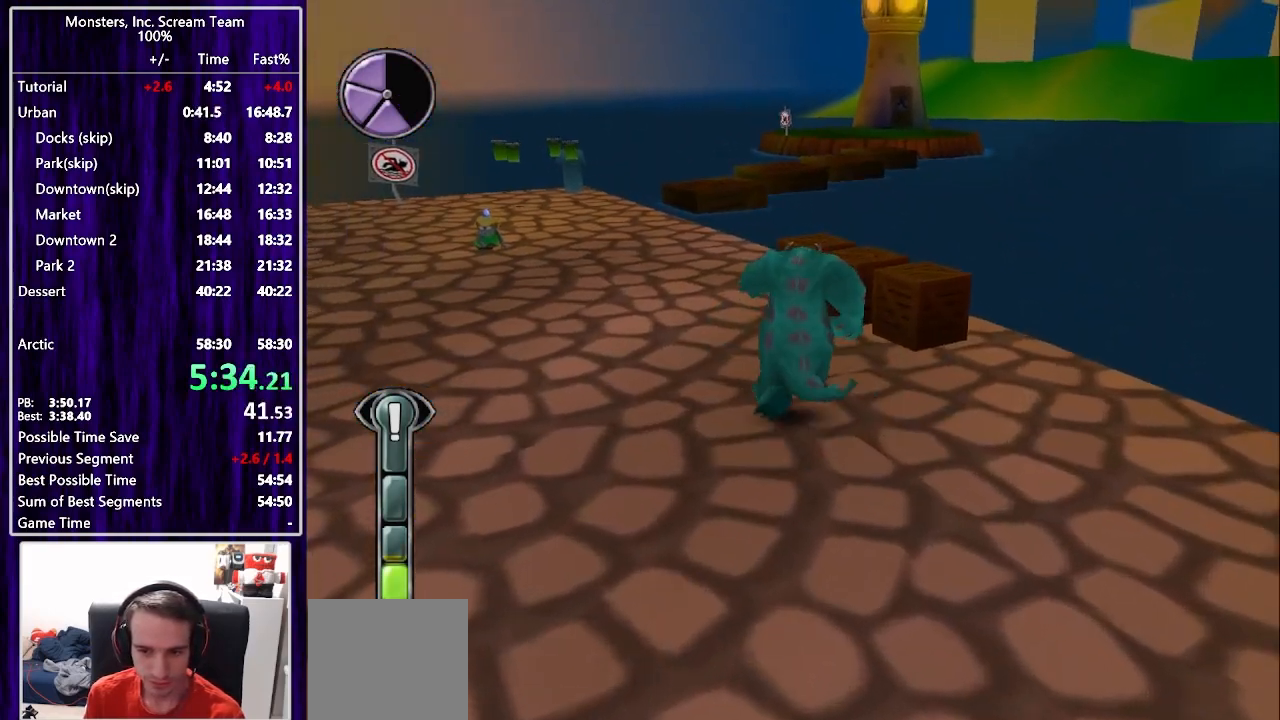
{"dt_ms": 500, "buttons": ["SQUARE", "DPAD_UP"], "left_stick": "center", "right_stick": "center", "events": [[300, "SQUARE", "down"], [433, "SQUARE", "up"], [500, "SQUARE", "down"]]}
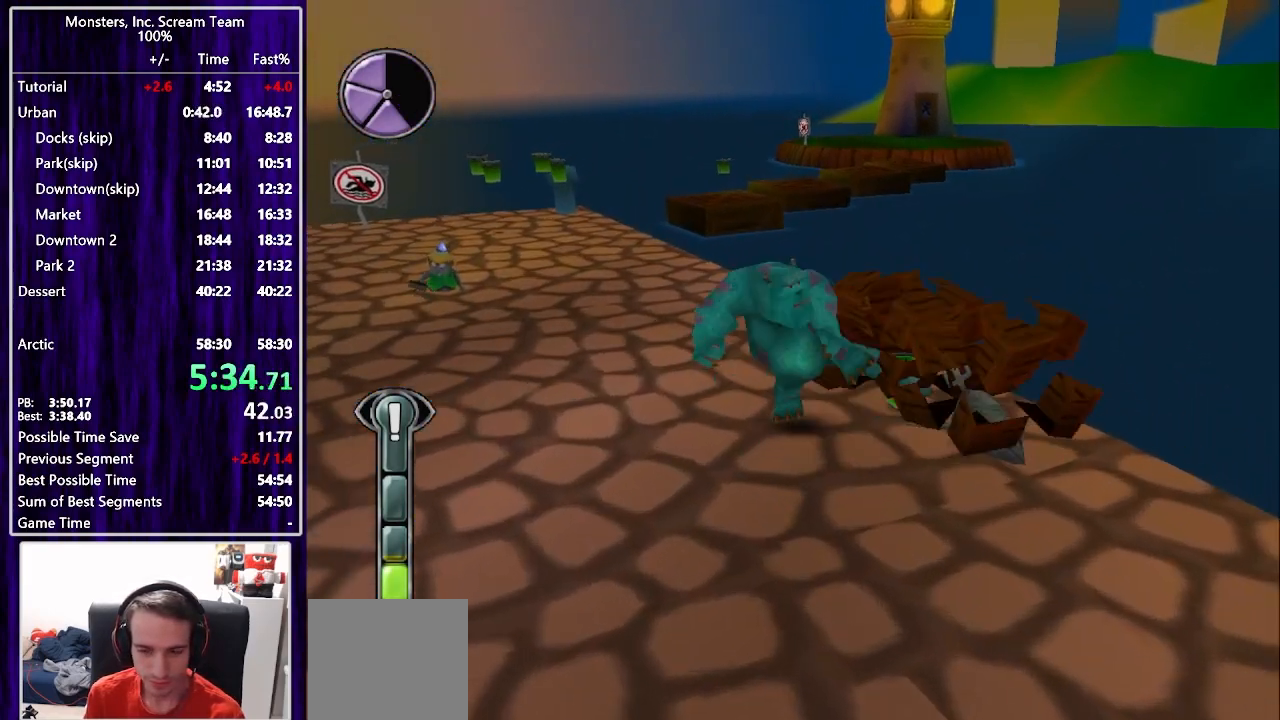
{"dt_ms": 500, "buttons": ["DPAD_DOWN", "DPAD_LEFT"], "left_stick": "center", "right_stick": "center", "events": [[83, "SQUARE", "up"], [133, "SQUARE", "down"], [217, "SQUARE", "up"], [250, "DPAD_RIGHT", "down"], [350, "DPAD_UP", "up"], [400, "DPAD_DOWN", "down"], [433, "DPAD_RIGHT", "up"], [483, "DPAD_LEFT", "down"]]}
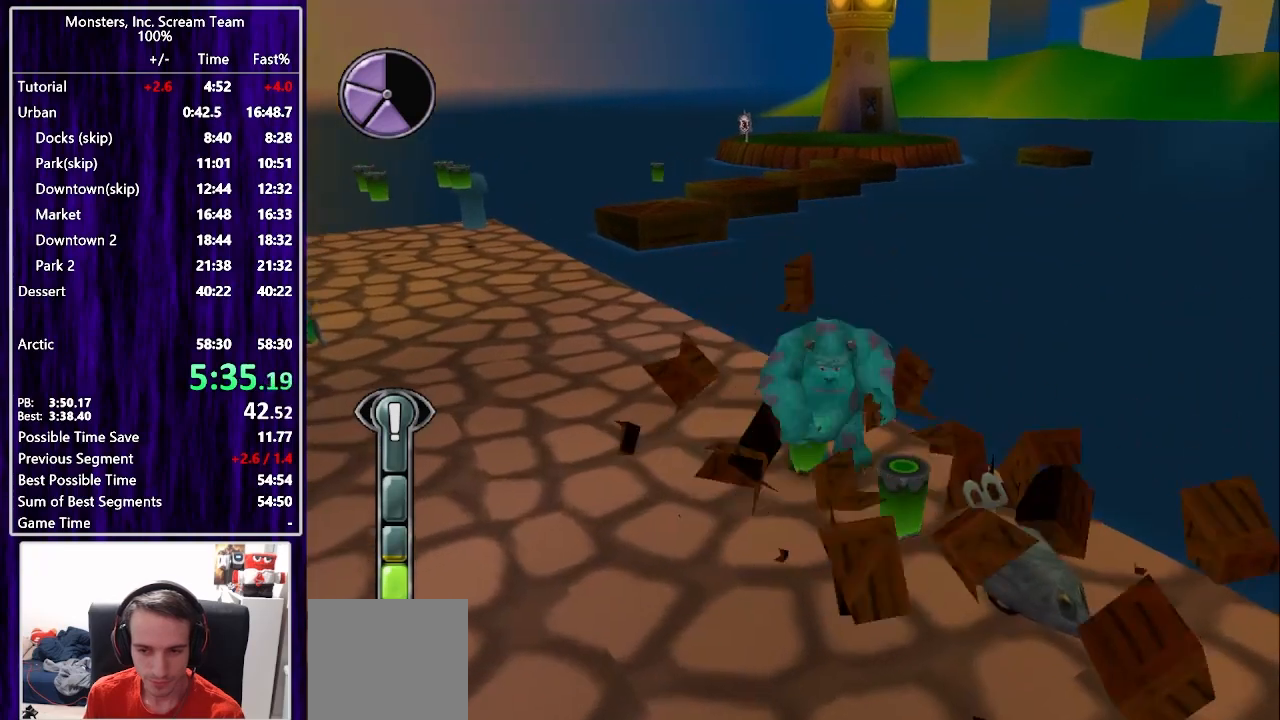
{"dt_ms": 500, "buttons": ["DPAD_UP", "DPAD_LEFT"], "left_stick": "center", "right_stick": "center", "events": [[17, "DPAD_DOWN", "up"], [67, "DPAD_UP", "down"], [83, "CROSS", "down"], [267, "CROSS", "up"]]}
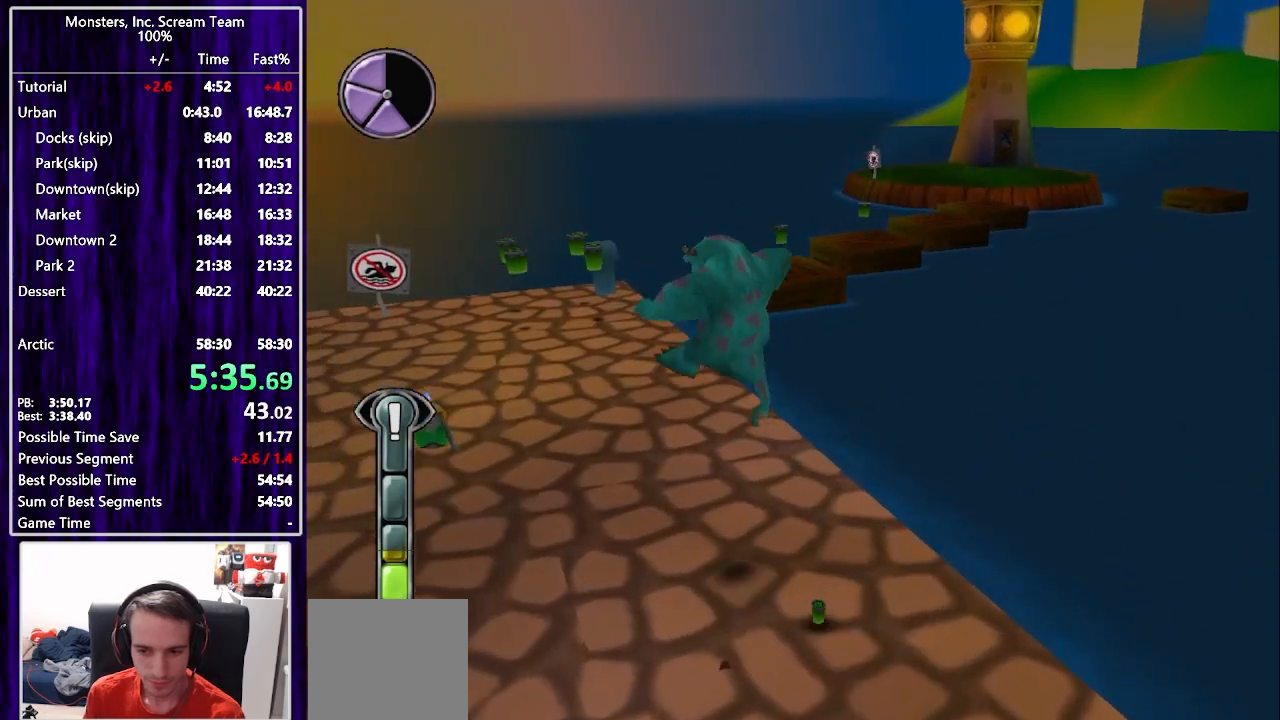
{"dt_ms": 500, "buttons": ["DPAD_UP"], "left_stick": "center", "right_stick": "center", "events": [[33, "CROSS", "down"], [200, "CROSS", "up"], [233, "DPAD_LEFT", "up"]]}
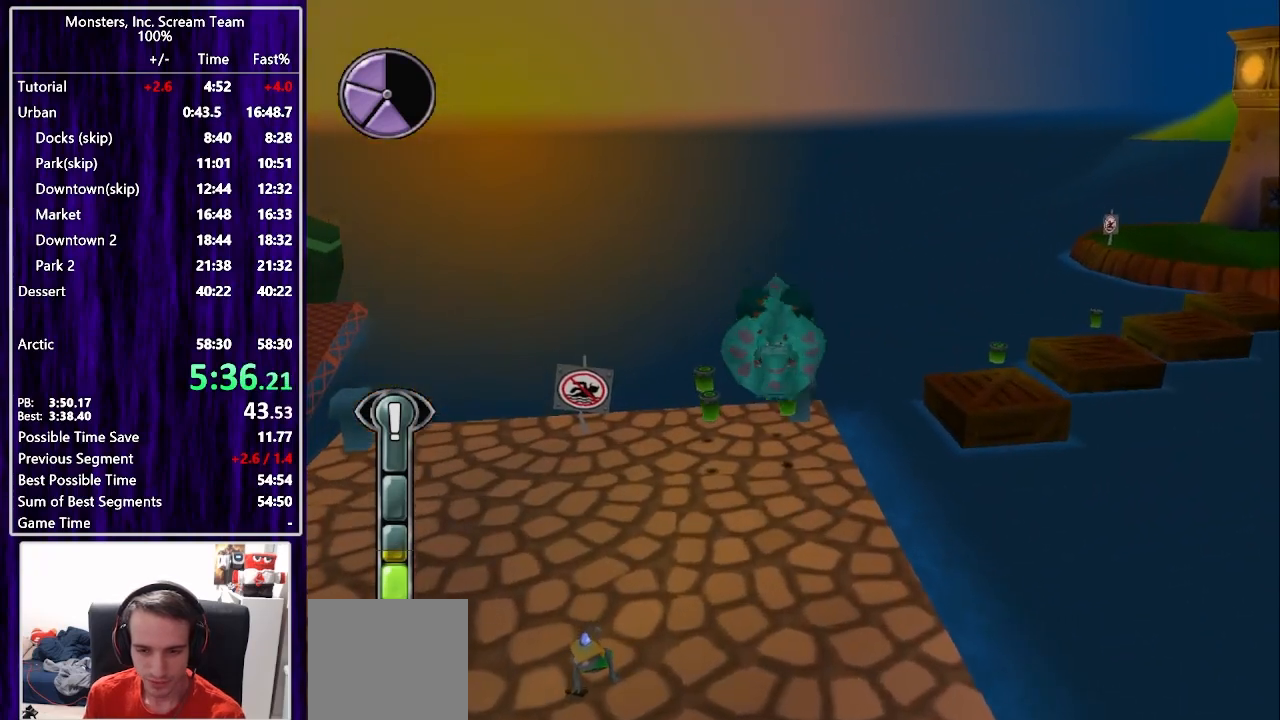
{"dt_ms": 500, "buttons": ["DPAD_UP"], "left_stick": "center", "right_stick": "center", "events": []}
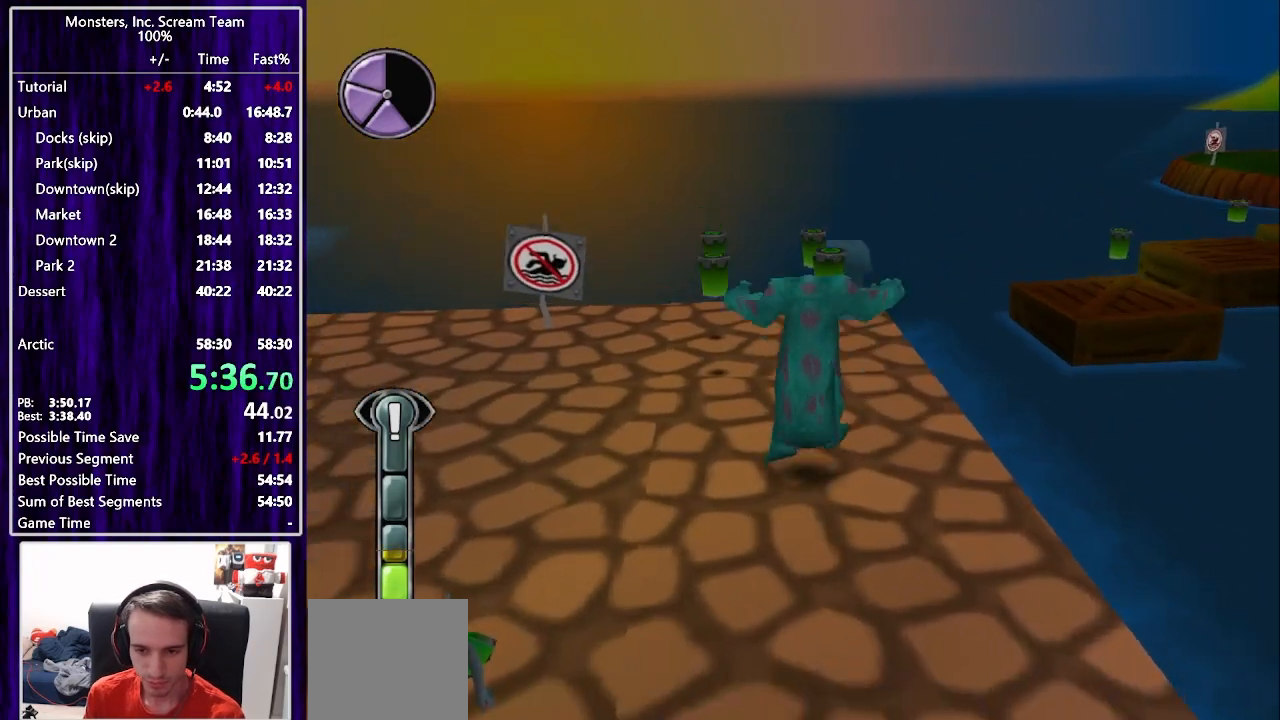
{"dt_ms": 500, "buttons": ["DPAD_UP", "DPAD_RIGHT"], "left_stick": "center", "right_stick": "center", "events": [[217, "CROSS", "down"], [367, "CROSS", "up"], [483, "DPAD_RIGHT", "down"]]}
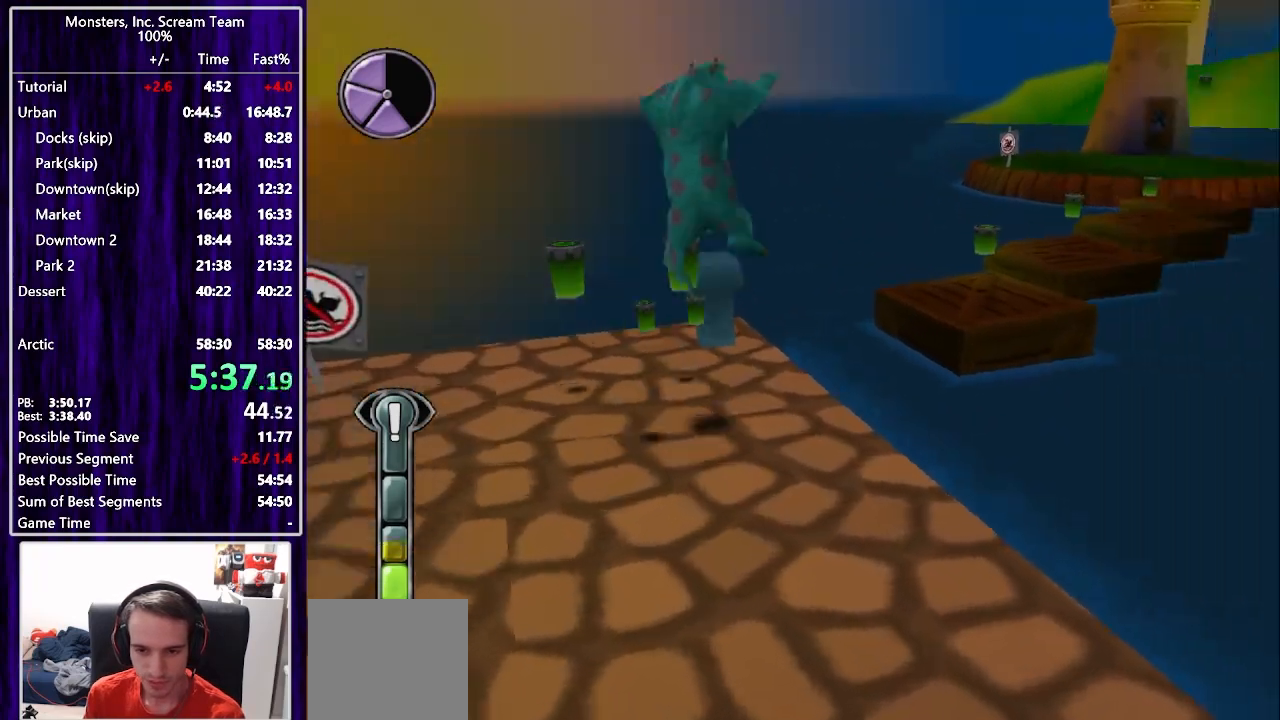
{"dt_ms": 500, "buttons": ["DPAD_UP"], "left_stick": "center", "right_stick": "center", "events": [[33, "CROSS", "down"], [167, "CROSS", "up"], [250, "DPAD_RIGHT", "up"]]}
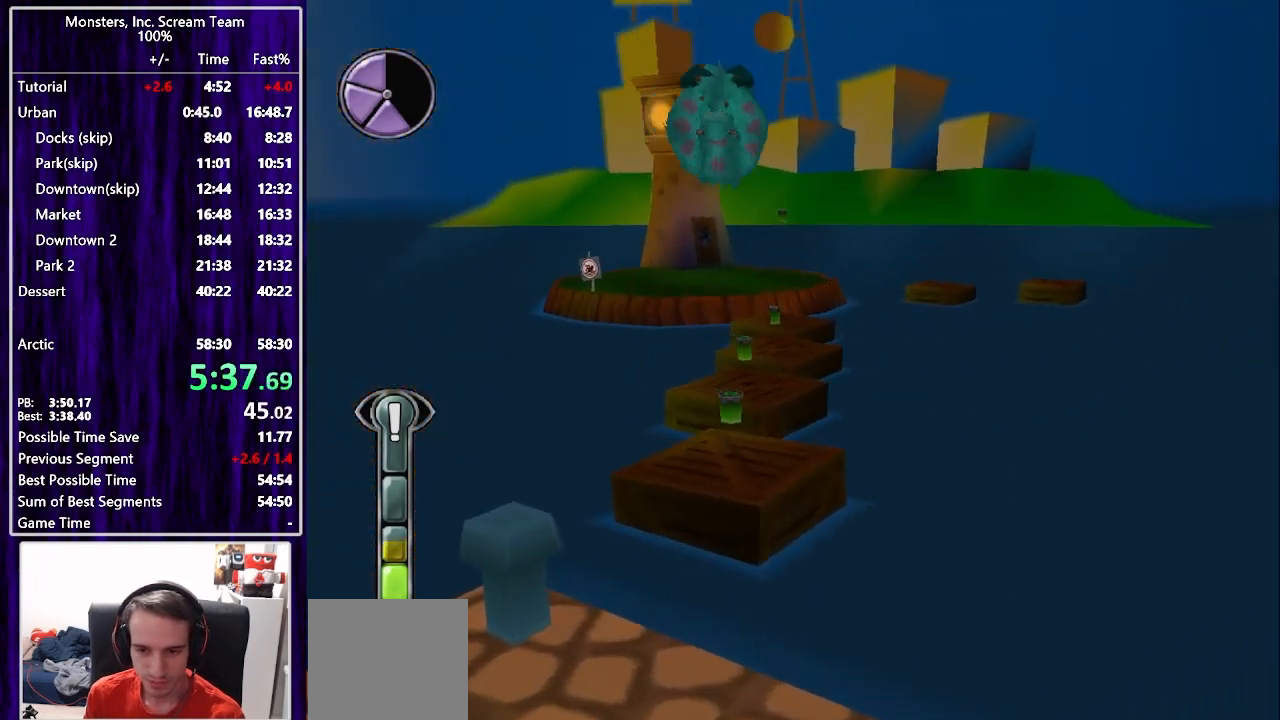
{"dt_ms": 500, "buttons": ["DPAD_UP"], "left_stick": "center", "right_stick": "center", "events": [[150, "DPAD_LEFT", "down"], [300, "DPAD_LEFT", "up"]]}
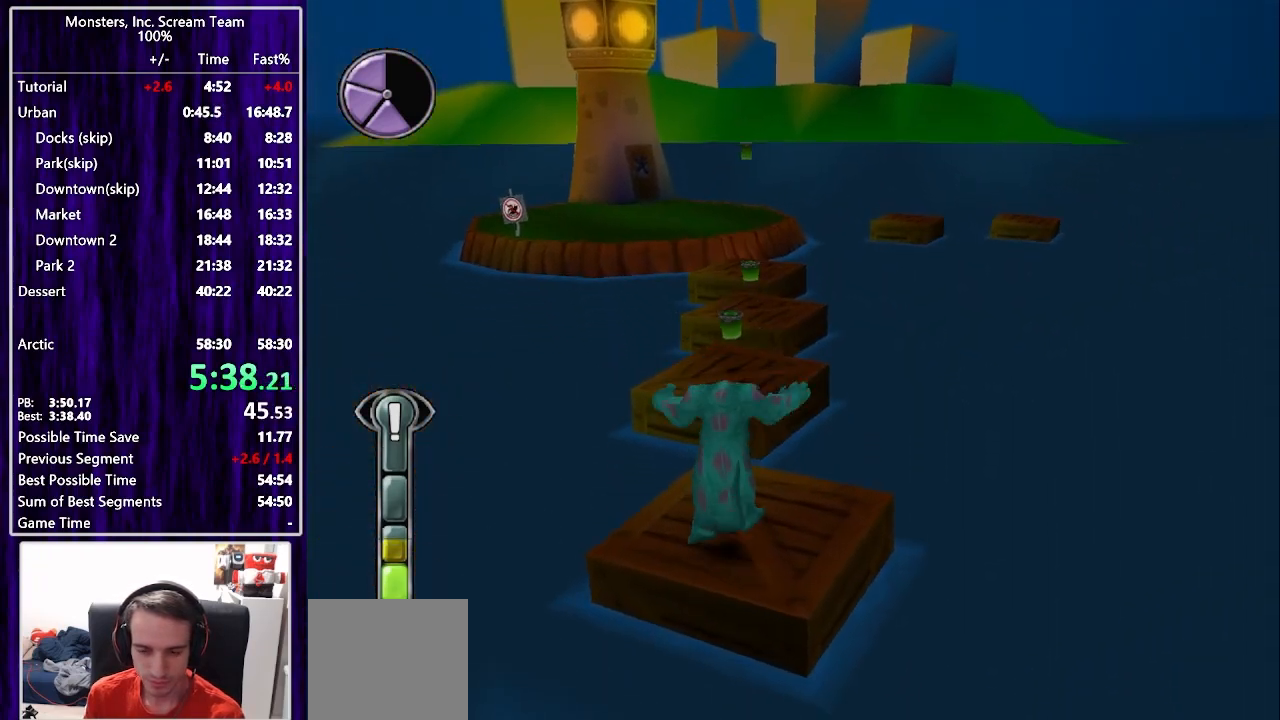
{"dt_ms": 500, "buttons": ["DPAD_UP"], "left_stick": "center", "right_stick": "center", "events": [[300, "CROSS", "down"], [417, "CROSS", "up"]]}
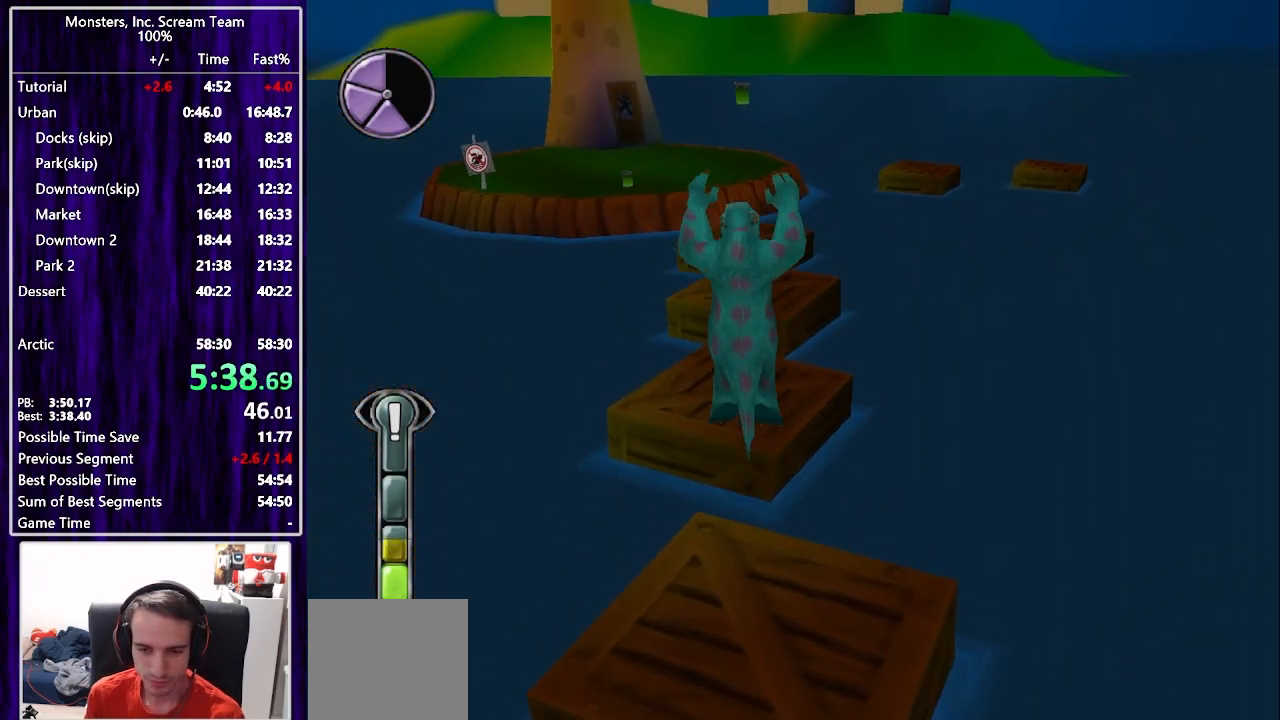
{"dt_ms": 500, "buttons": ["DPAD_UP"], "left_stick": "center", "right_stick": "center", "events": [[17, "CROSS", "down"], [117, "CROSS", "up"]]}
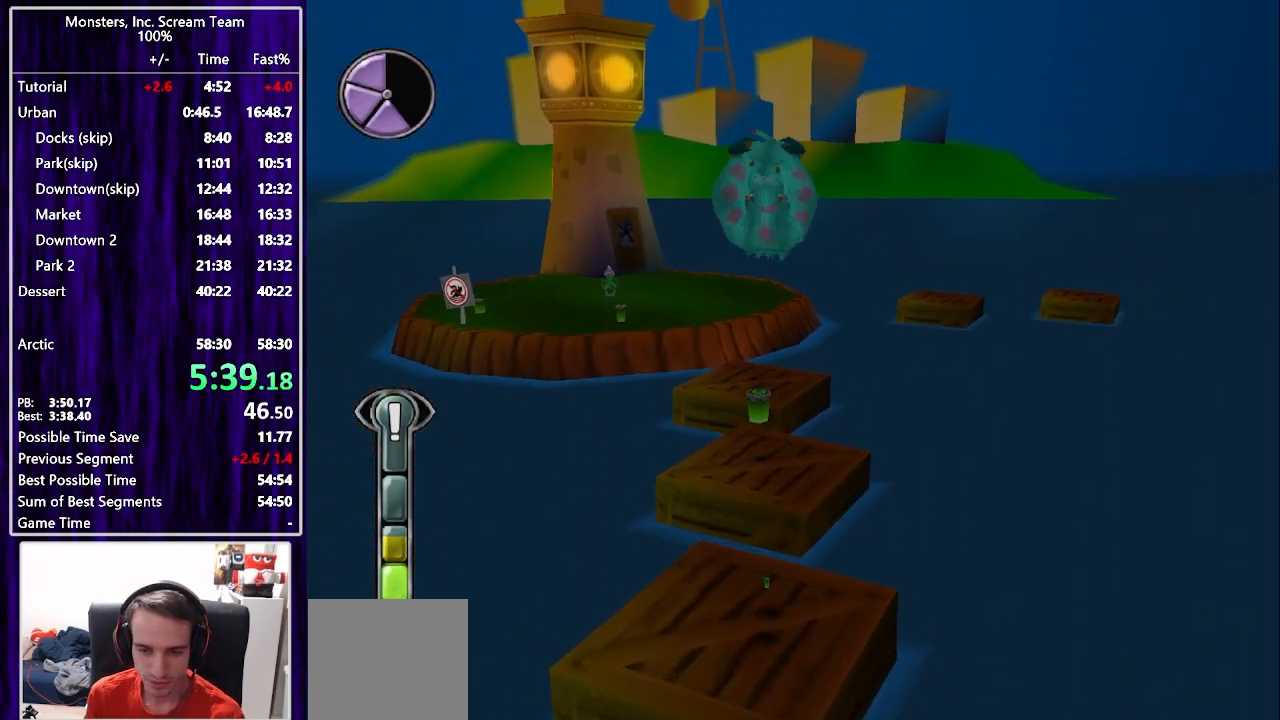
{"dt_ms": 500, "buttons": ["DPAD_UP"], "left_stick": "center", "right_stick": "center", "events": [[117, "DPAD_LEFT", "down"], [200, "DPAD_LEFT", "up"], [317, "DPAD_RIGHT", "down"], [417, "DPAD_RIGHT", "up"]]}
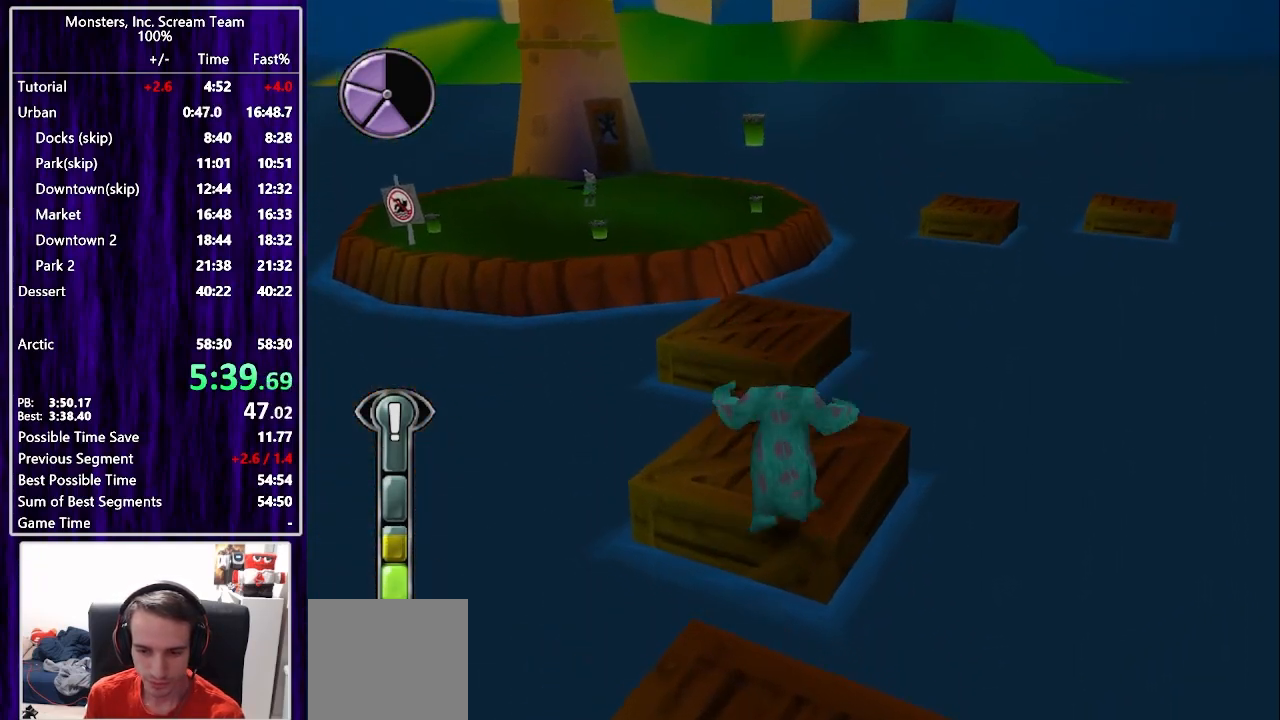
{"dt_ms": 500, "buttons": ["CROSS", "DPAD_UP"], "left_stick": "center", "right_stick": "center", "events": [[50, "CROSS", "down"], [117, "CROSS", "up"], [183, "CROSS", "down"], [267, "CROSS", "up"], [333, "CROSS", "down"], [417, "CROSS", "up"], [467, "CROSS", "down"]]}
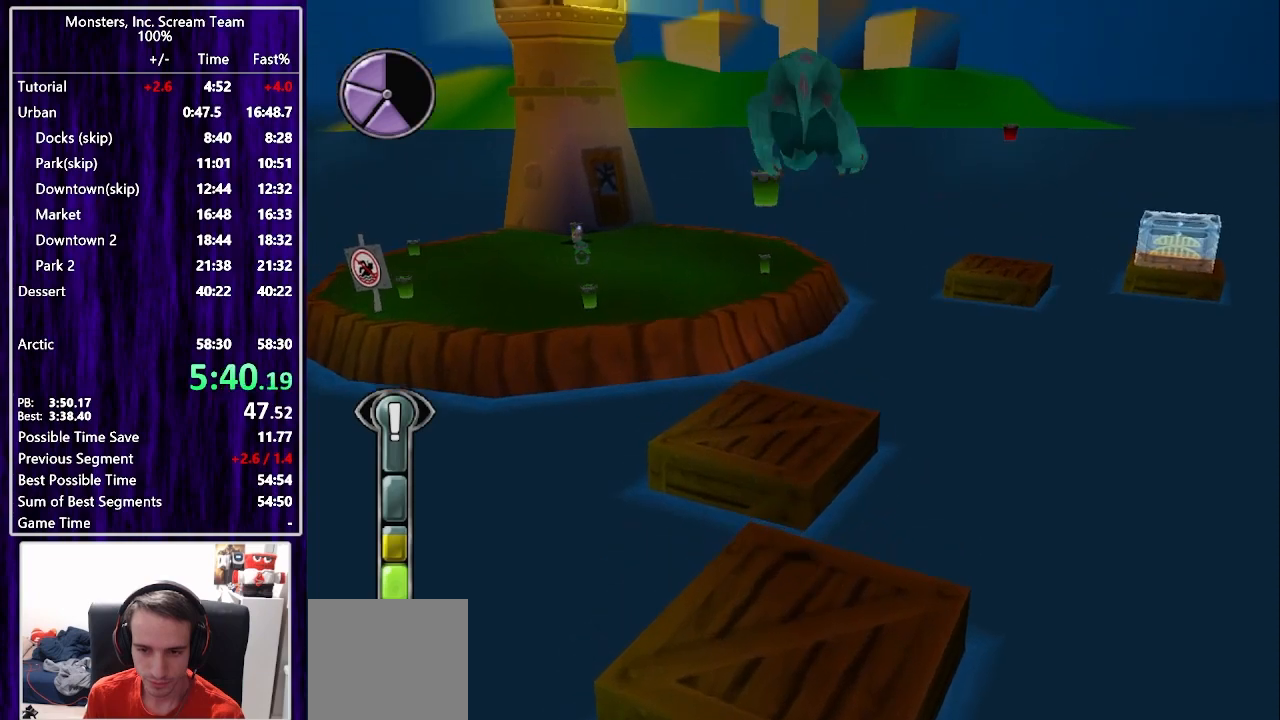
{"dt_ms": 500, "buttons": ["DPAD_UP"], "left_stick": "center", "right_stick": "center", "events": [[50, "CROSS", "up"], [350, "DPAD_LEFT", "down"], [500, "DPAD_LEFT", "up"]]}